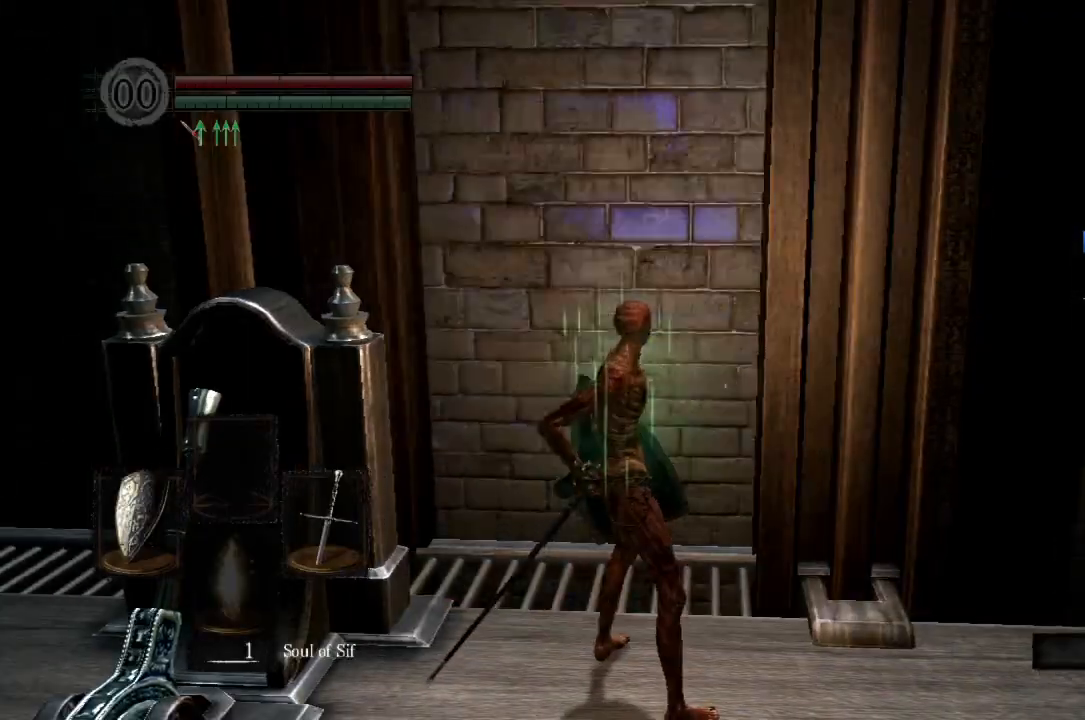
Gameplay with a controller (Xbox layout); each line is a JSON object with the inputs held at the frame after it. "button_events" lists button changes between this image and that frame as [ms after this image, input, new state], when the widget could be followed in between (sticks are given only as held states). Not read: R2.
{"buttons": [], "left_stick": "center", "right_stick": "center", "button_events": []}
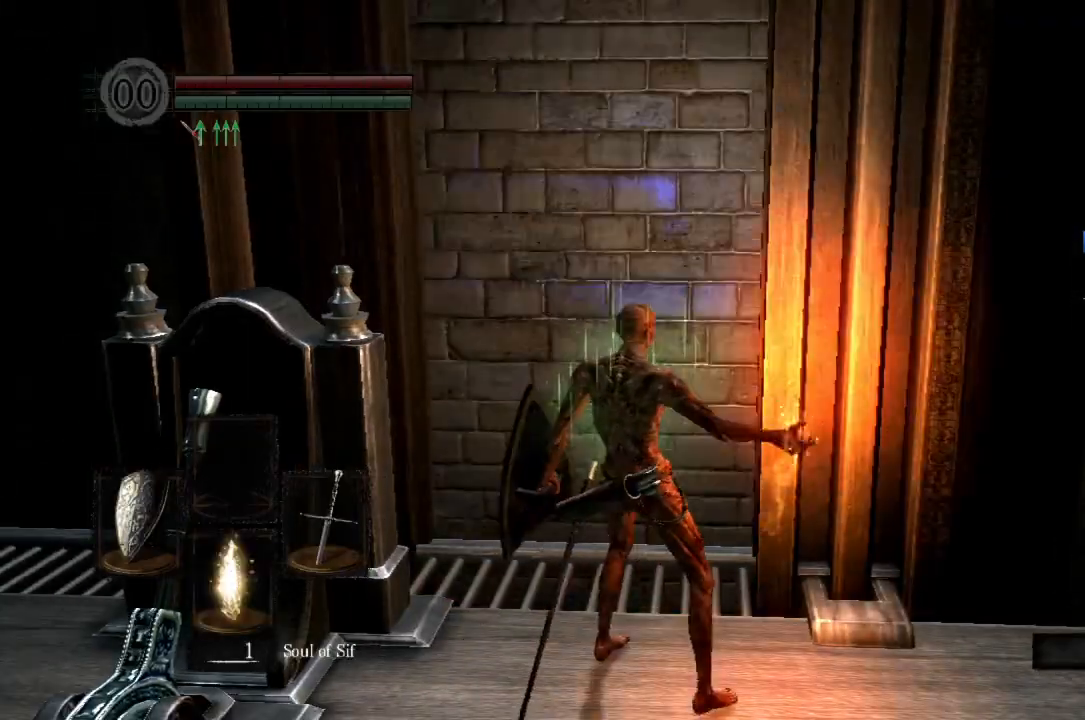
{"buttons": [], "left_stick": "center", "right_stick": "center", "button_events": []}
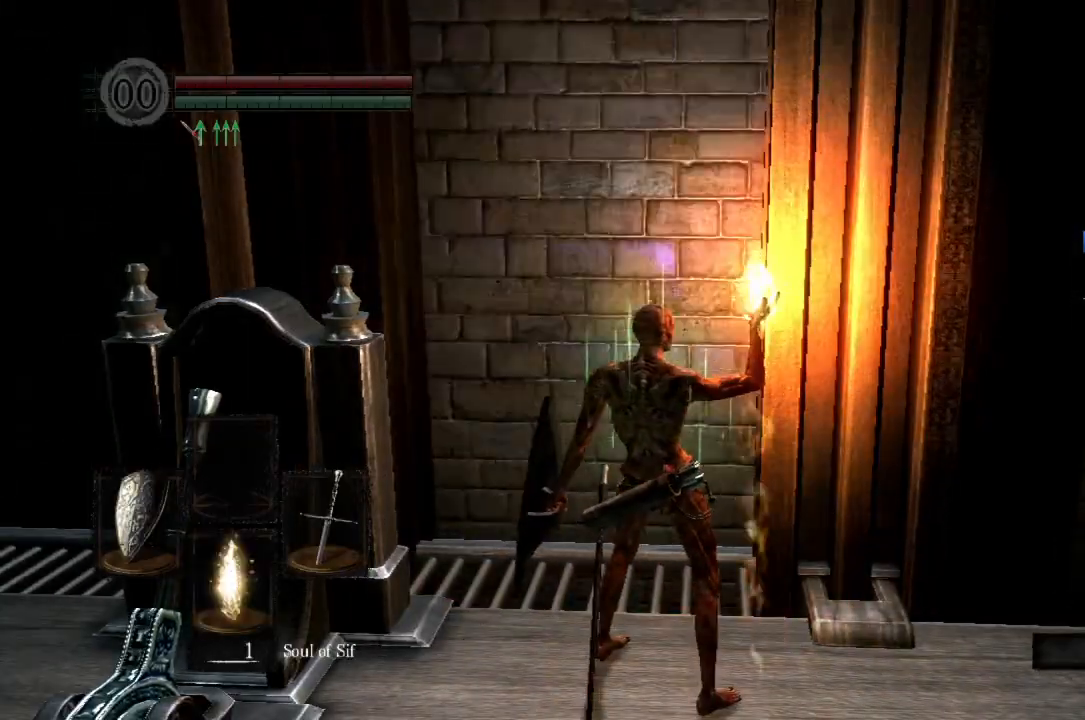
{"buttons": [], "left_stick": "center", "right_stick": "center", "button_events": []}
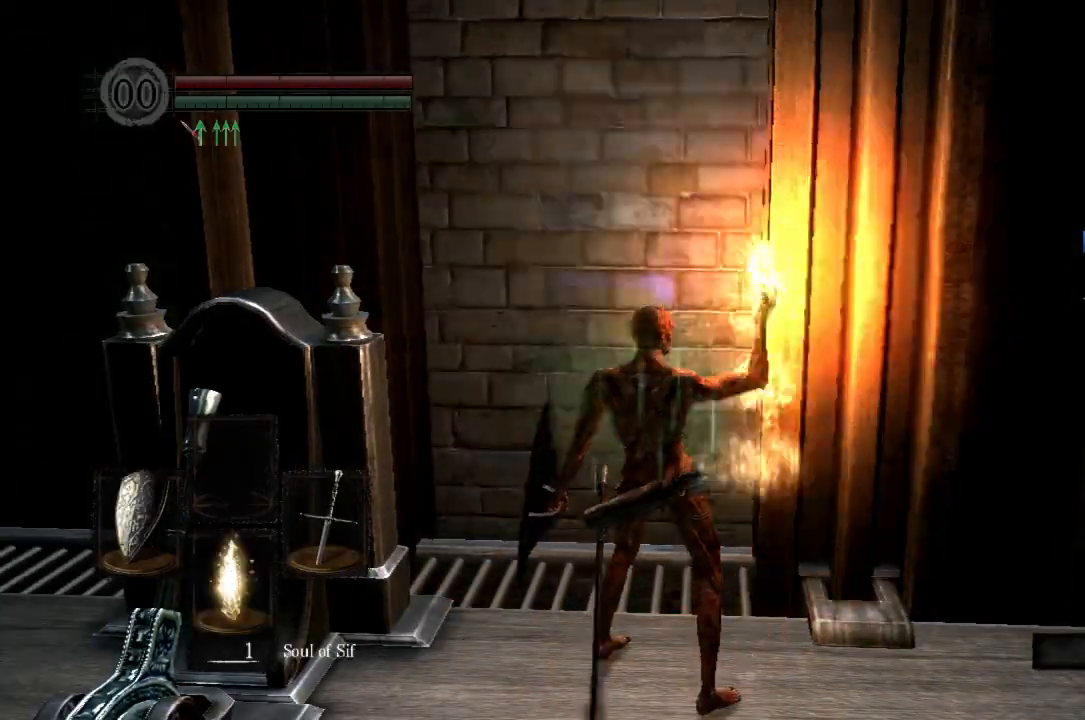
{"buttons": [], "left_stick": "center", "right_stick": "center", "button_events": []}
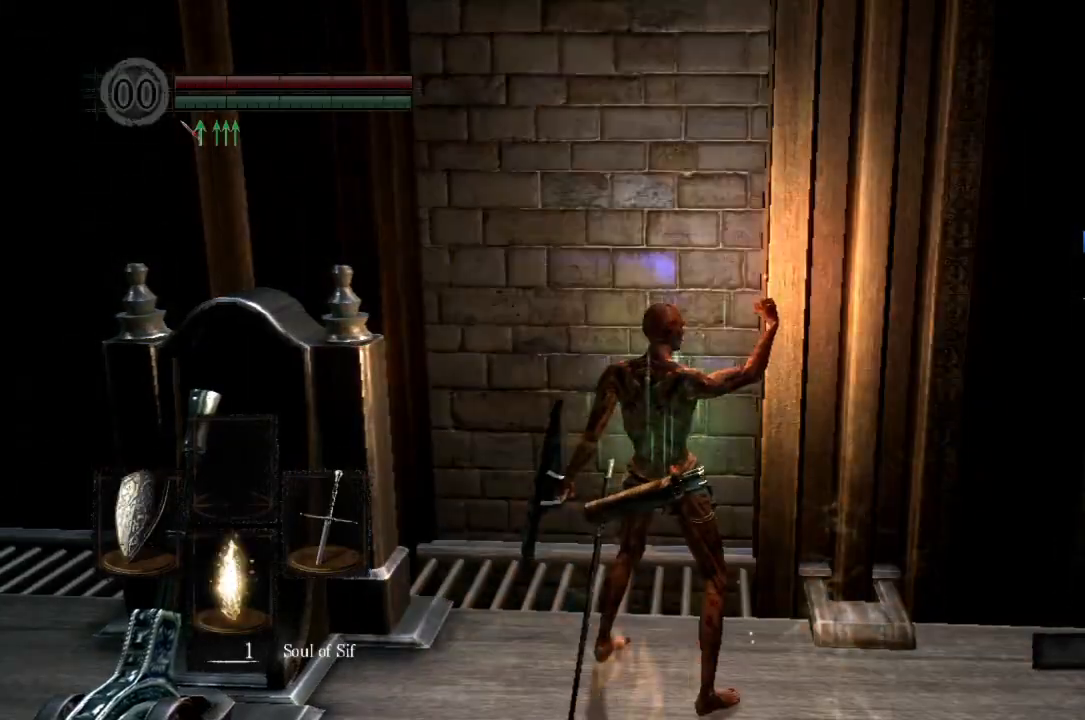
{"buttons": [], "left_stick": "up-left", "right_stick": "center", "button_events": []}
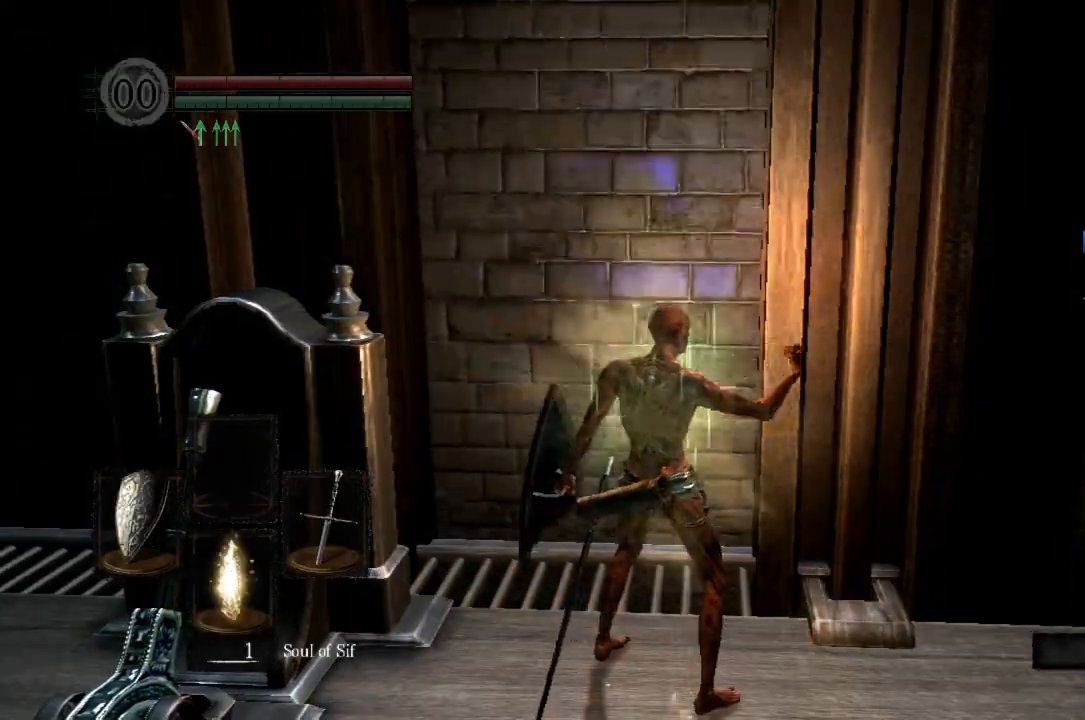
{"buttons": [], "left_stick": "up-left", "right_stick": "center", "button_events": []}
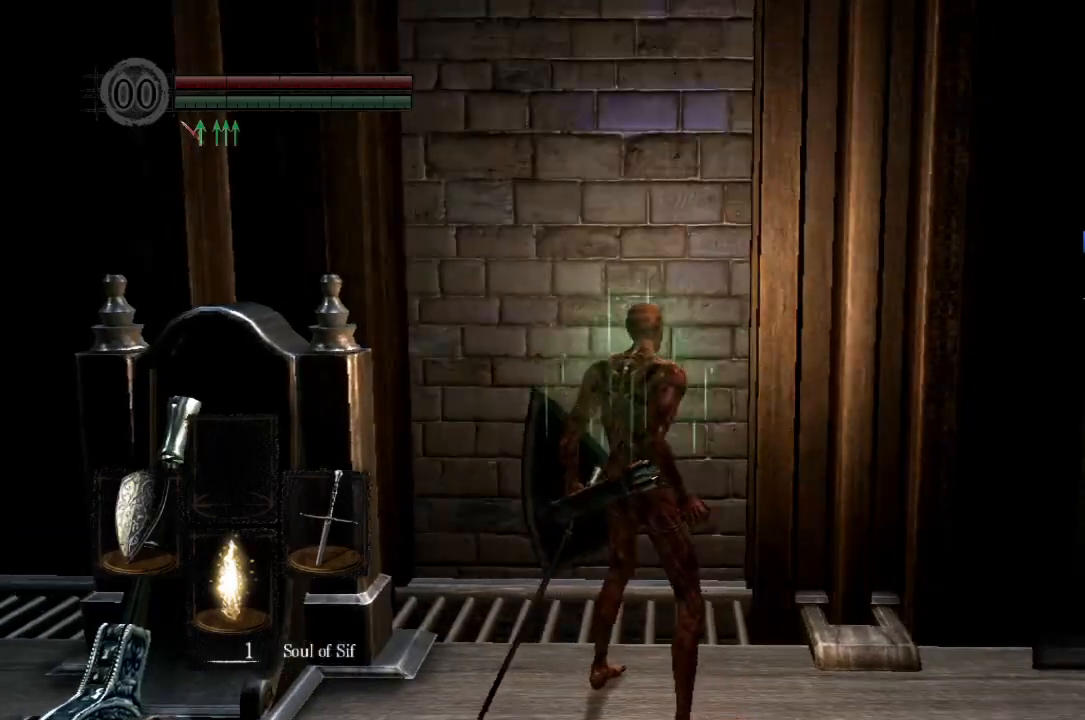
{"buttons": [], "left_stick": "up-left", "right_stick": "center", "button_events": []}
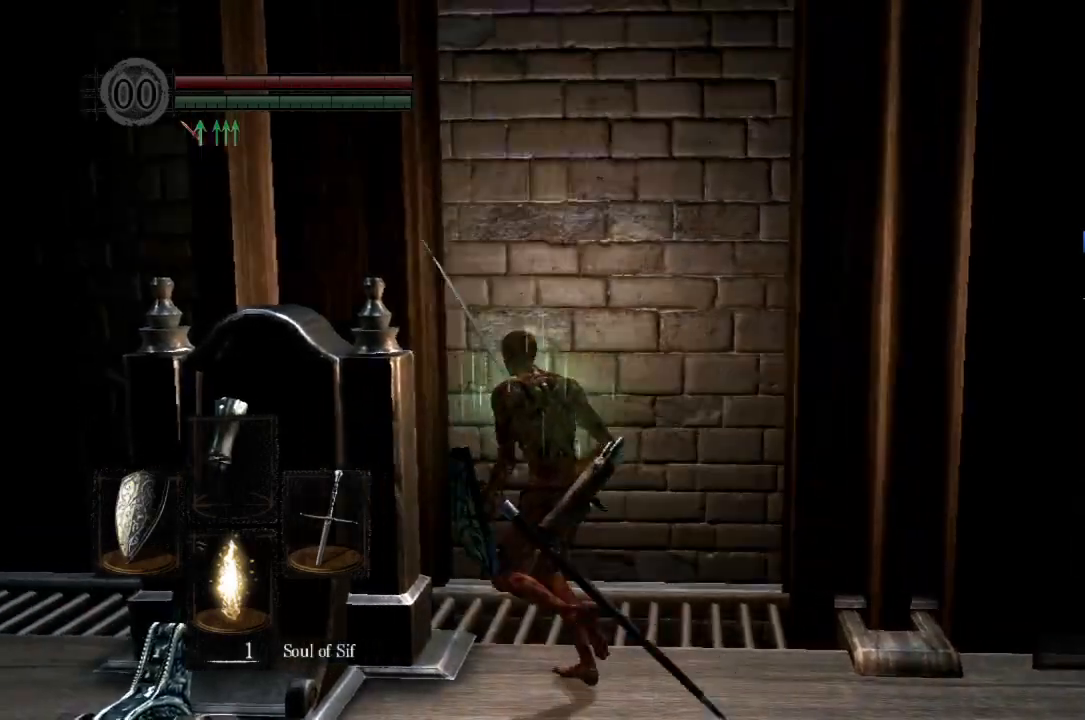
{"buttons": [], "left_stick": "up", "right_stick": "center", "button_events": []}
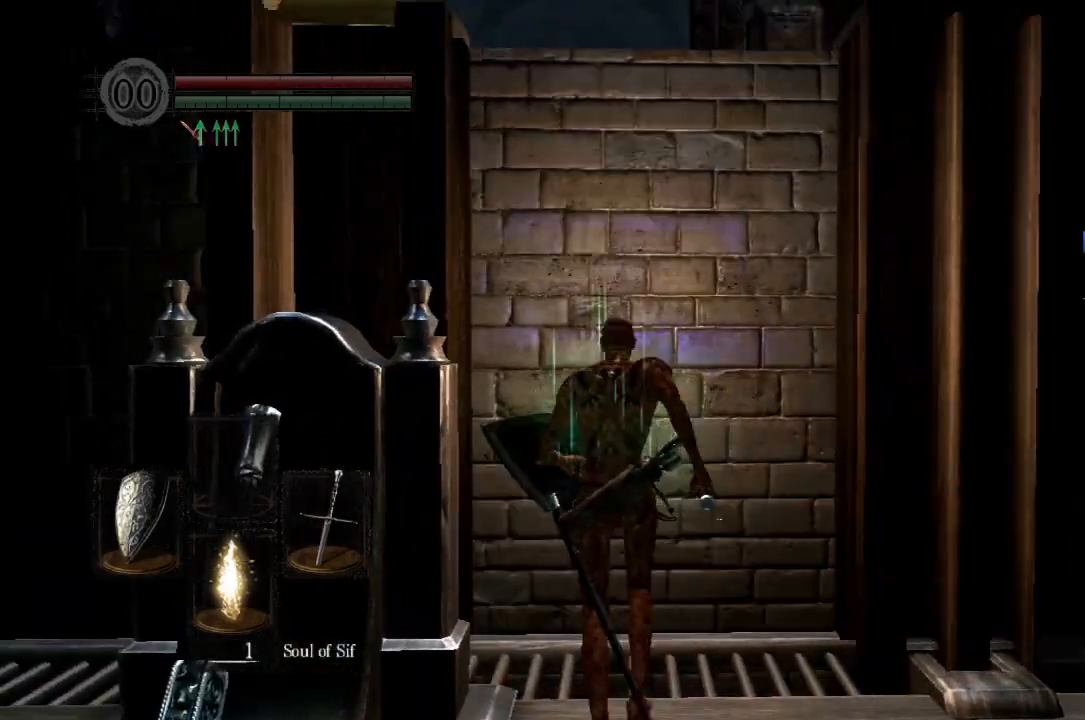
{"buttons": ["B"], "left_stick": "up", "right_stick": "center", "button_events": [[500, "B", "down"]]}
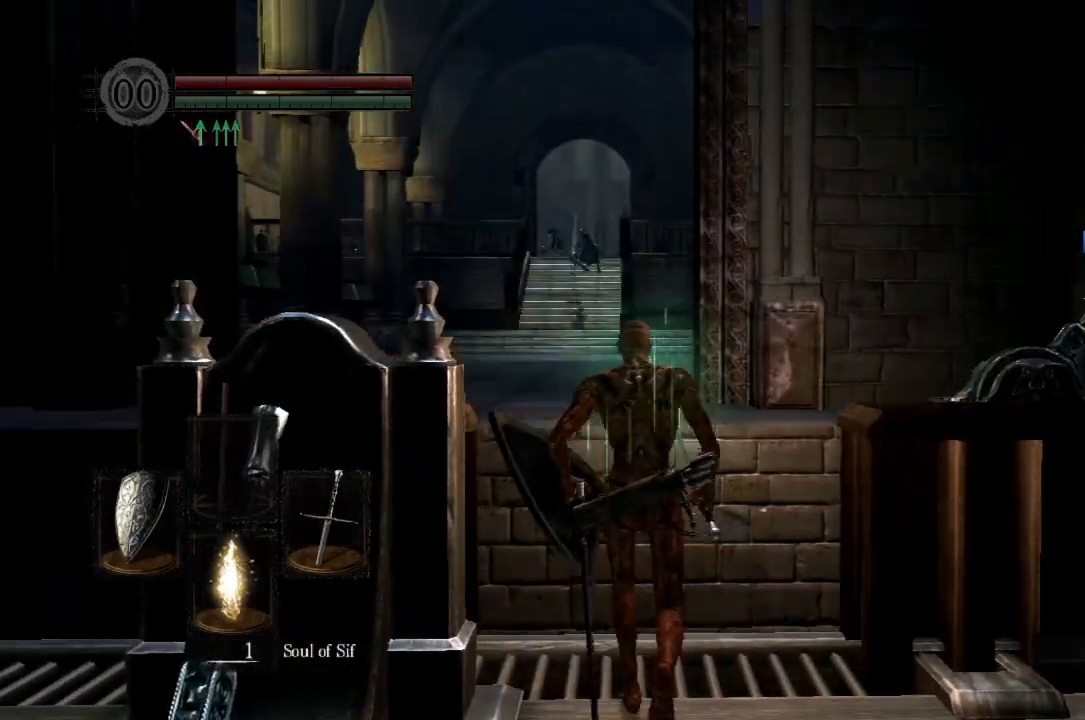
{"buttons": ["B", "L1"], "left_stick": "up", "right_stick": "center", "button_events": [[167, "L1", "down"]]}
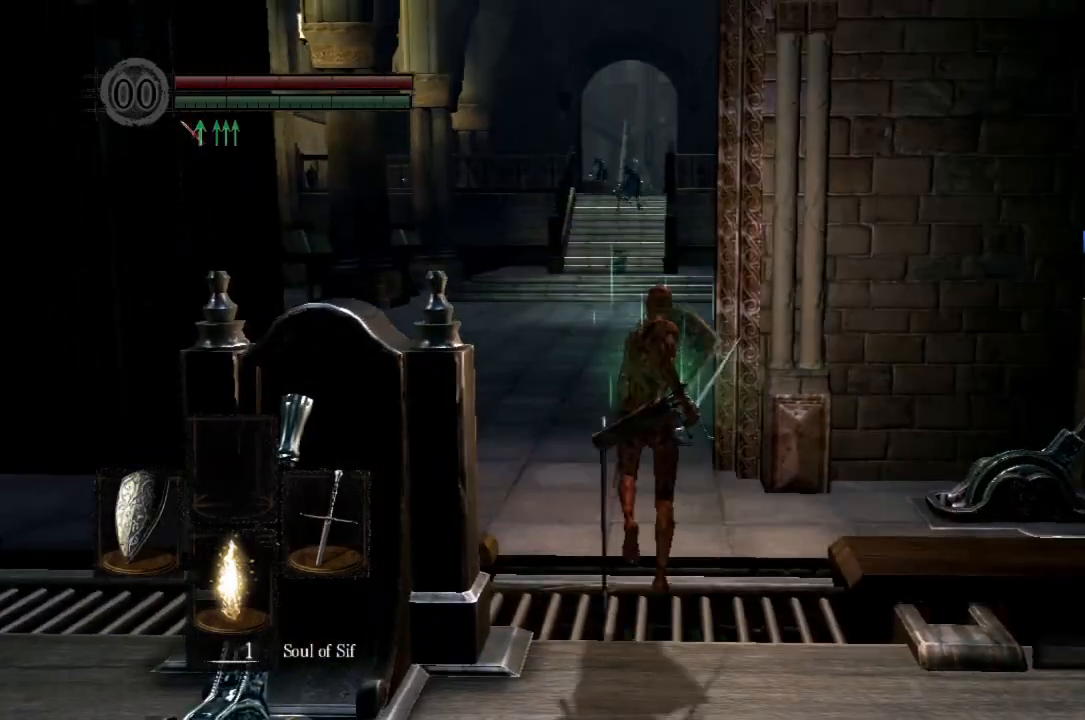
{"buttons": ["B", "L1"], "left_stick": "up", "right_stick": "center", "button_events": []}
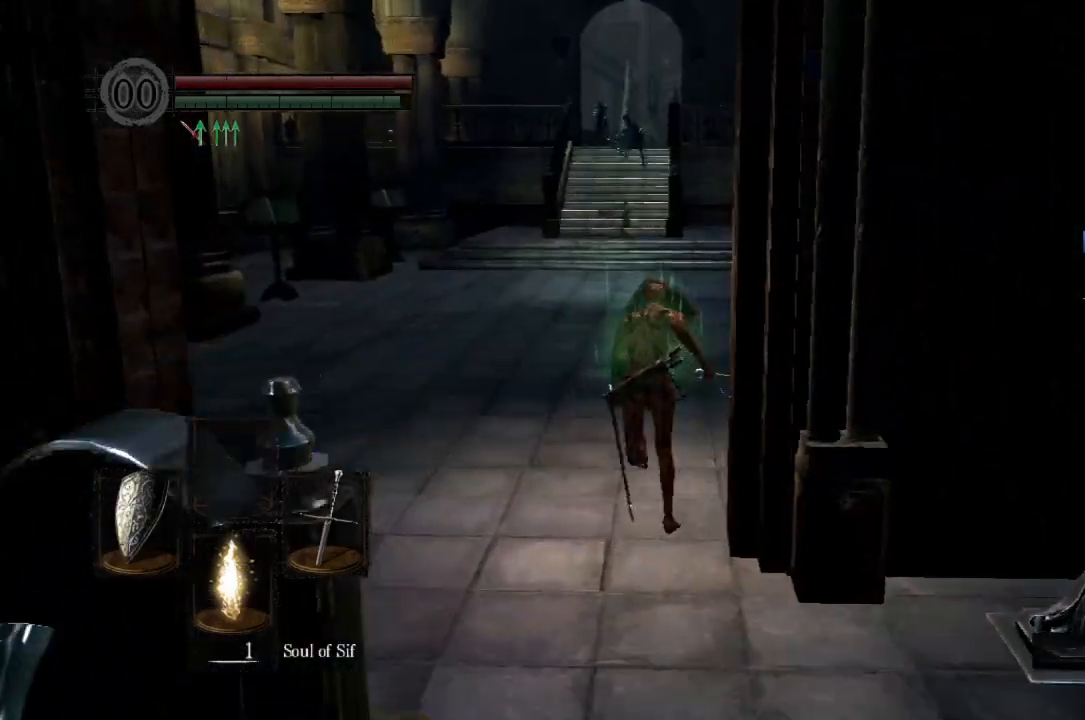
{"buttons": ["B", "L1"], "left_stick": "up", "right_stick": "center", "button_events": []}
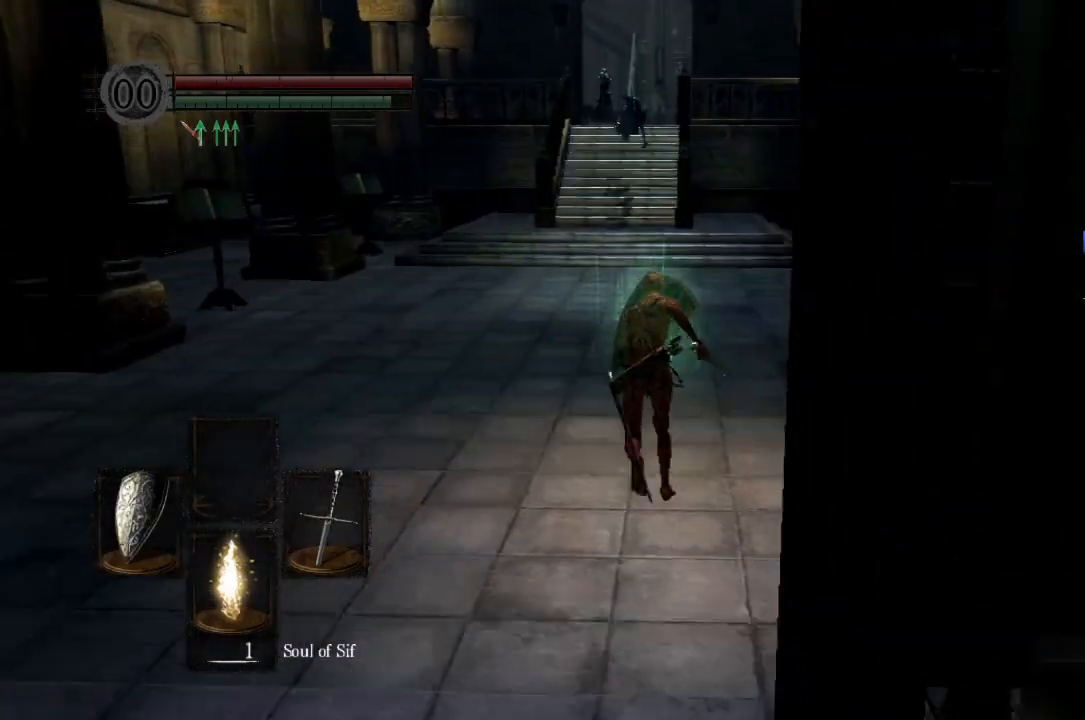
{"buttons": ["B", "L1"], "left_stick": "up", "right_stick": "center", "button_events": []}
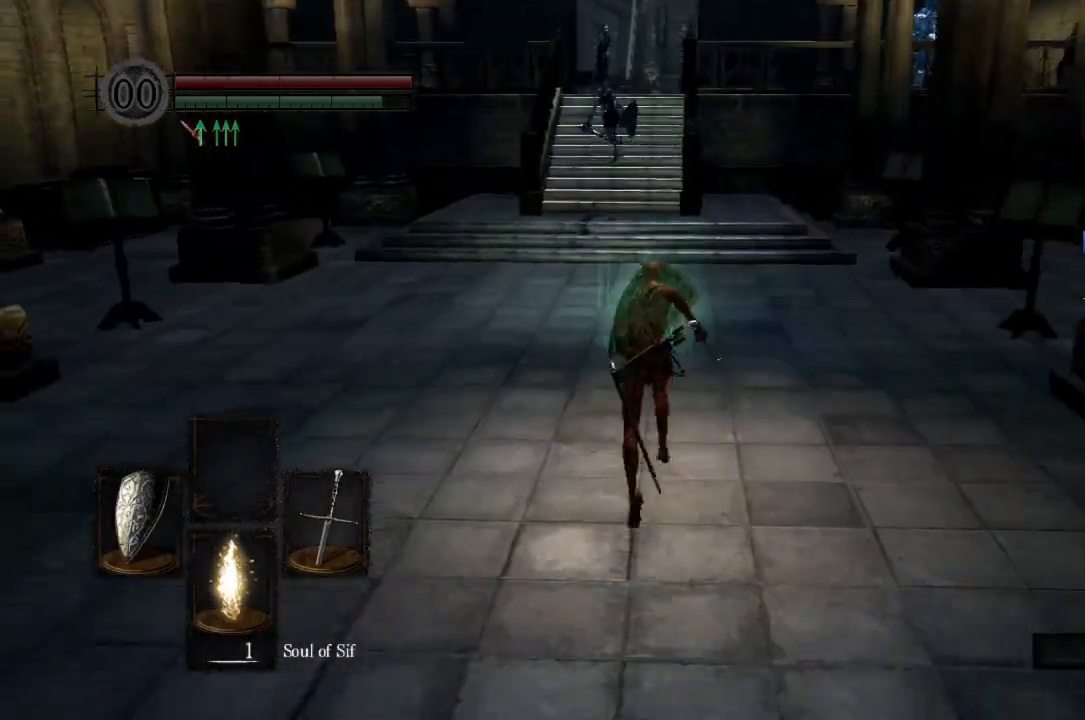
{"buttons": ["B", "L1"], "left_stick": "up", "right_stick": "center", "button_events": []}
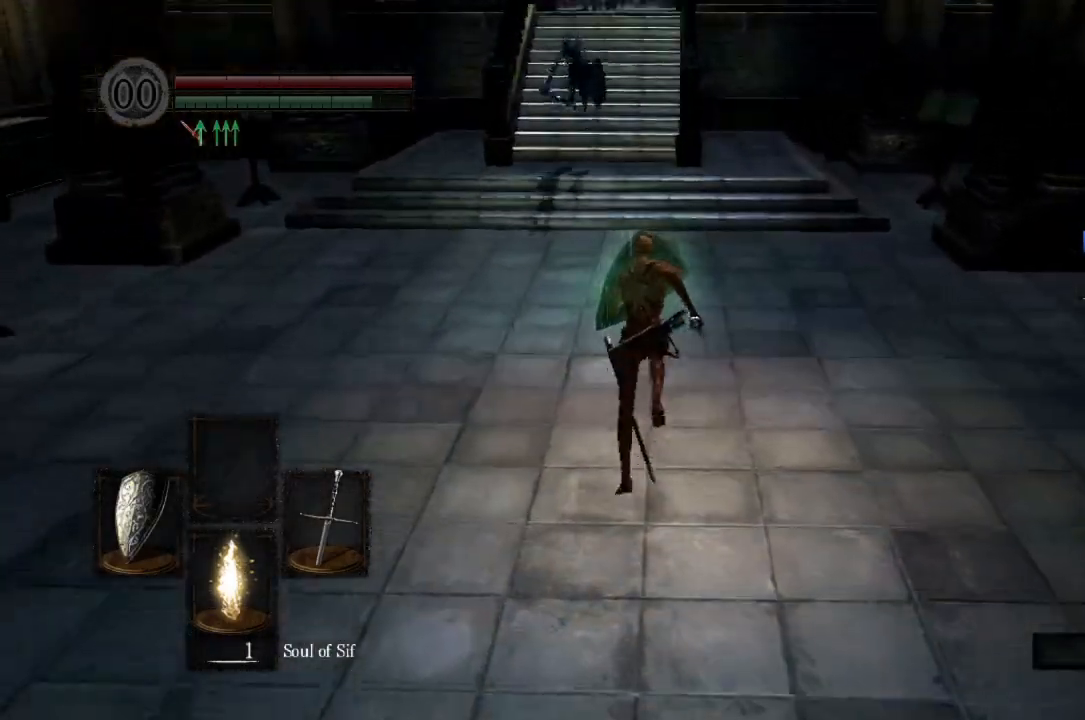
{"buttons": ["B", "L1"], "left_stick": "up", "right_stick": "center", "button_events": []}
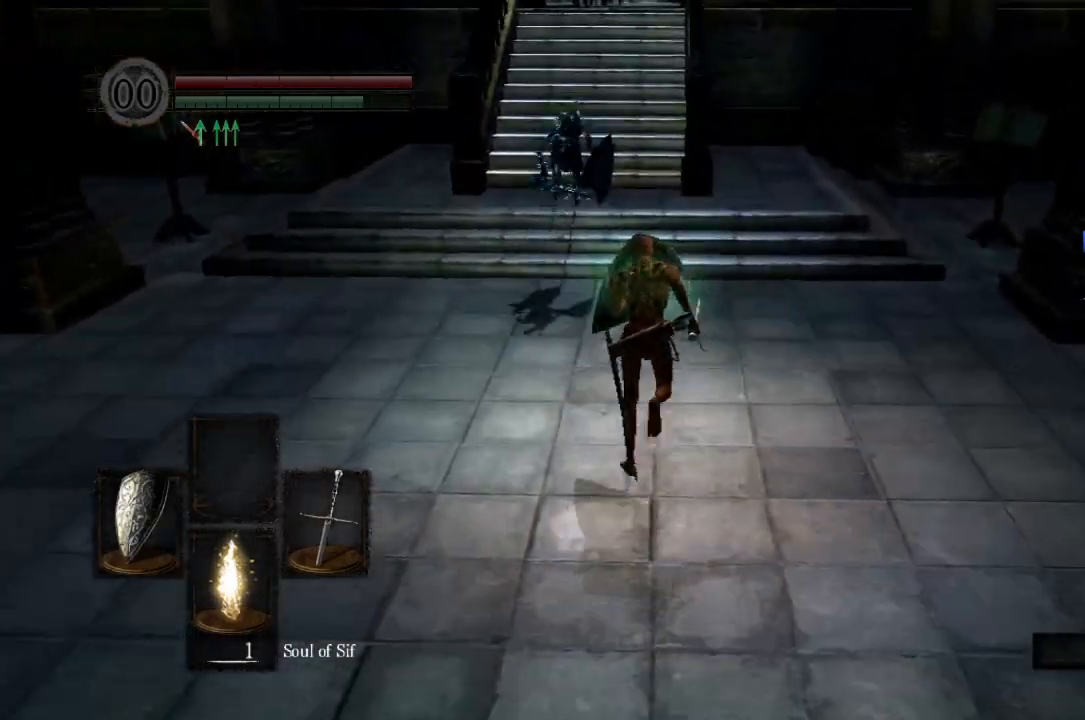
{"buttons": ["B", "L1"], "left_stick": "up-right", "right_stick": "left", "button_events": []}
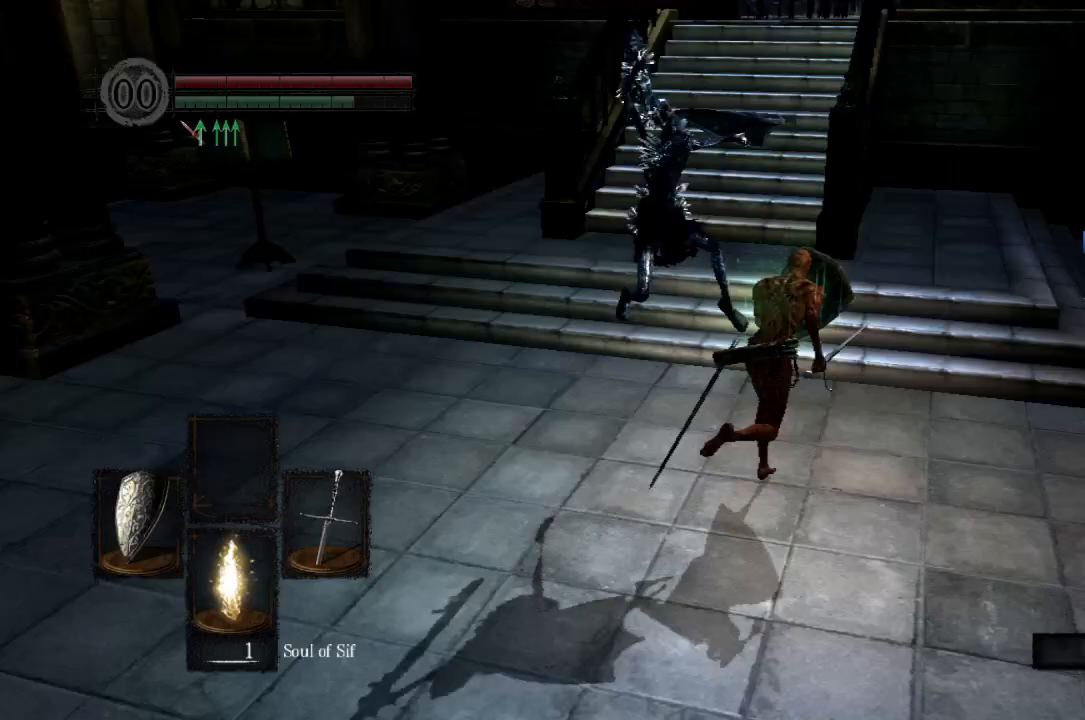
{"buttons": ["B", "L1"], "left_stick": "up", "right_stick": "center", "button_events": []}
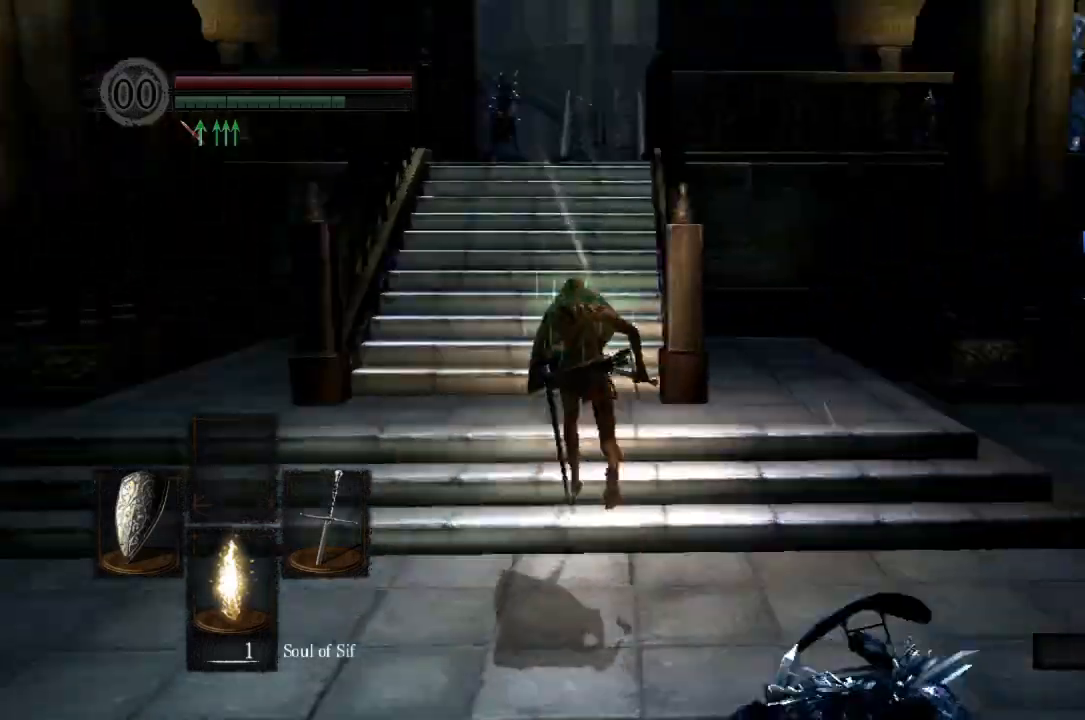
{"buttons": ["B", "L1"], "left_stick": "up", "right_stick": "down", "button_events": []}
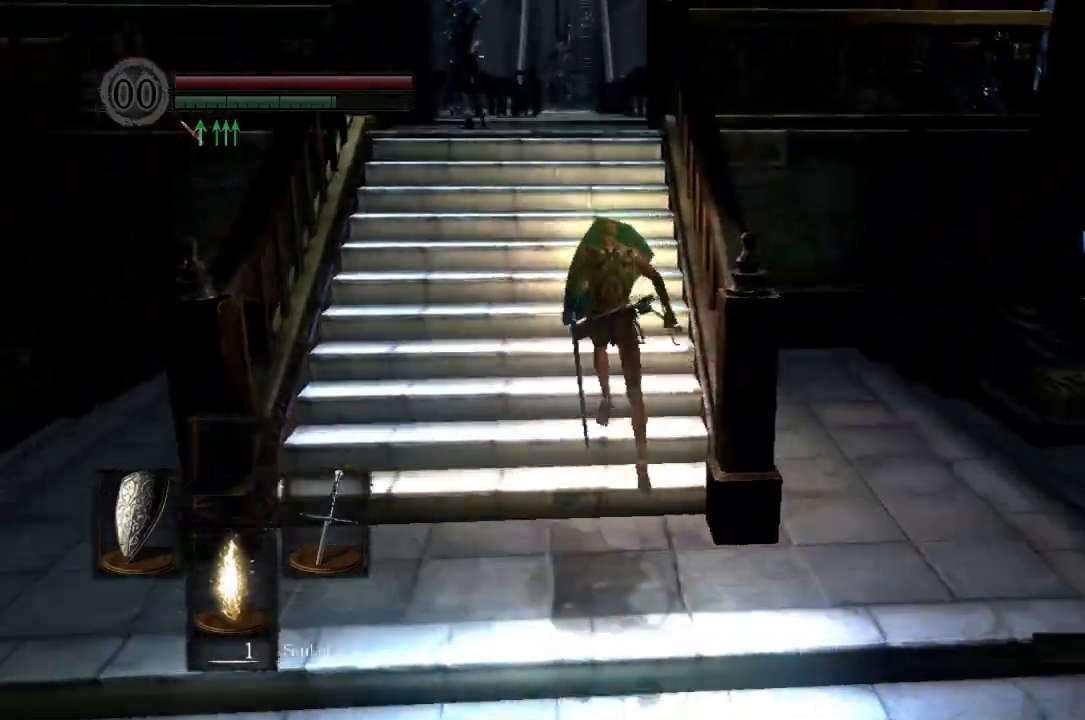
{"buttons": ["B", "L1"], "left_stick": "up", "right_stick": "down", "button_events": []}
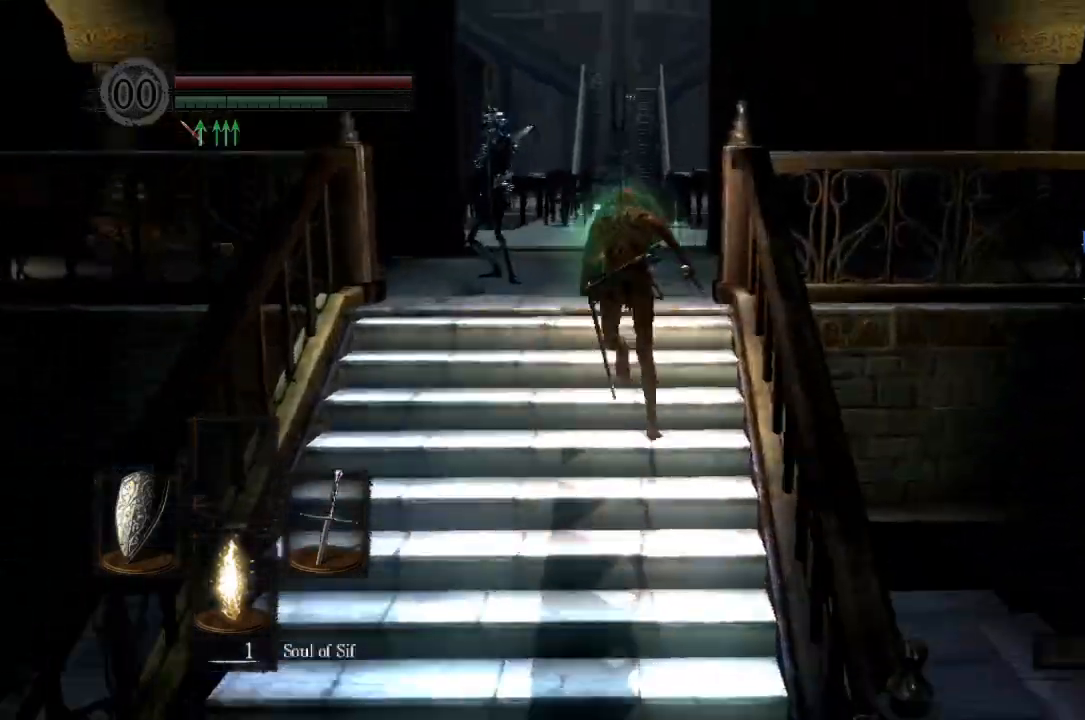
{"buttons": ["B", "L1"], "left_stick": "up", "right_stick": "down", "button_events": []}